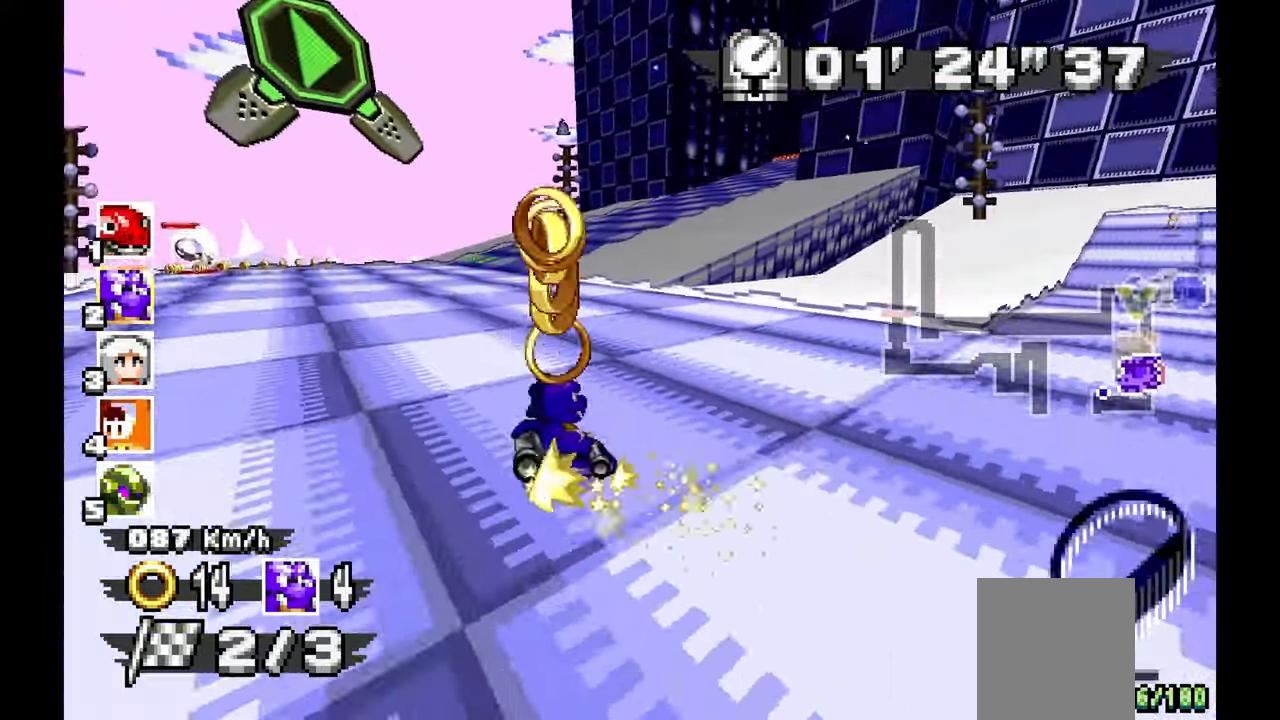
Gameplay with a controller (Xbox layout); each line is a JSON object with the inputs held at the frame after it (dt_ms = milliseconds from this image to that frame). "events" lists button and stick changes between this image and that frame as [ms after this image, input, new state], when the widget could be followed in between. Not read: C HOME L1 L2 L3 R1 R2 R3 START X Y Z.
{"dt_ms": 500, "buttons": ["A"], "left_stick": "left", "events": [[100, "left_stick", "left"]]}
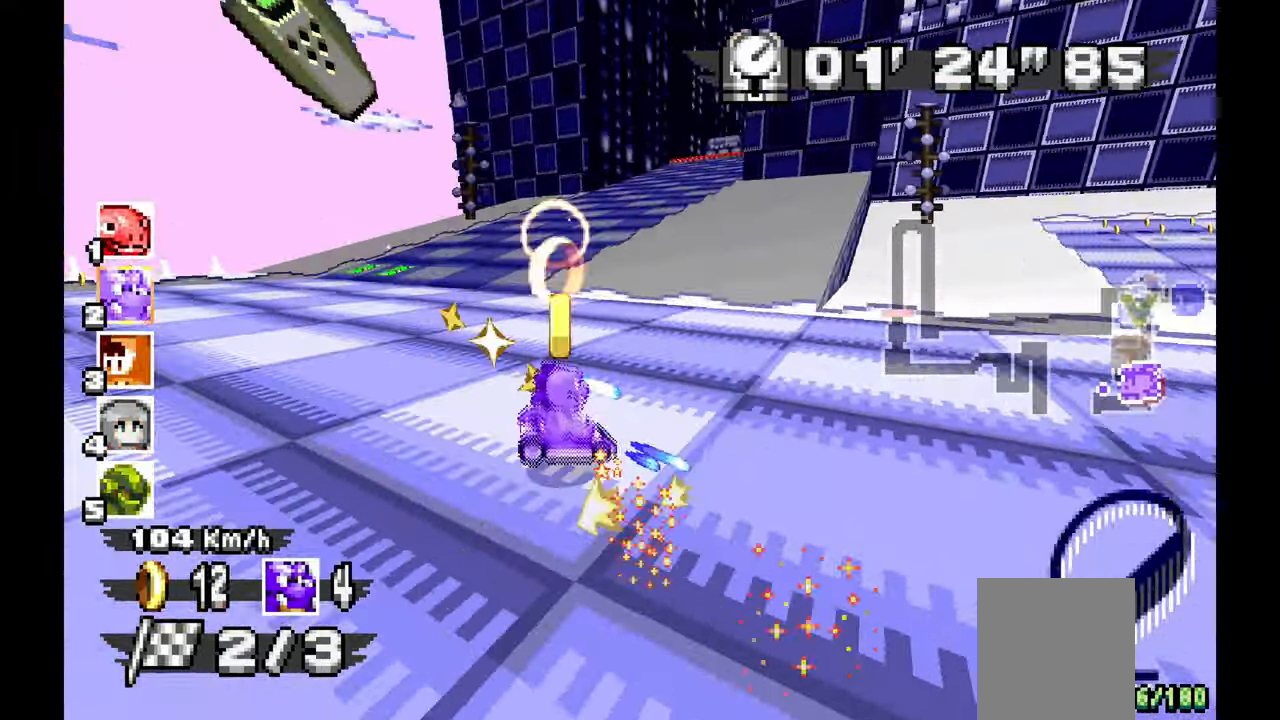
{"dt_ms": 500, "buttons": ["A"], "left_stick": "right", "events": [[67, "left_stick", "center"], [133, "left_stick", "right"]]}
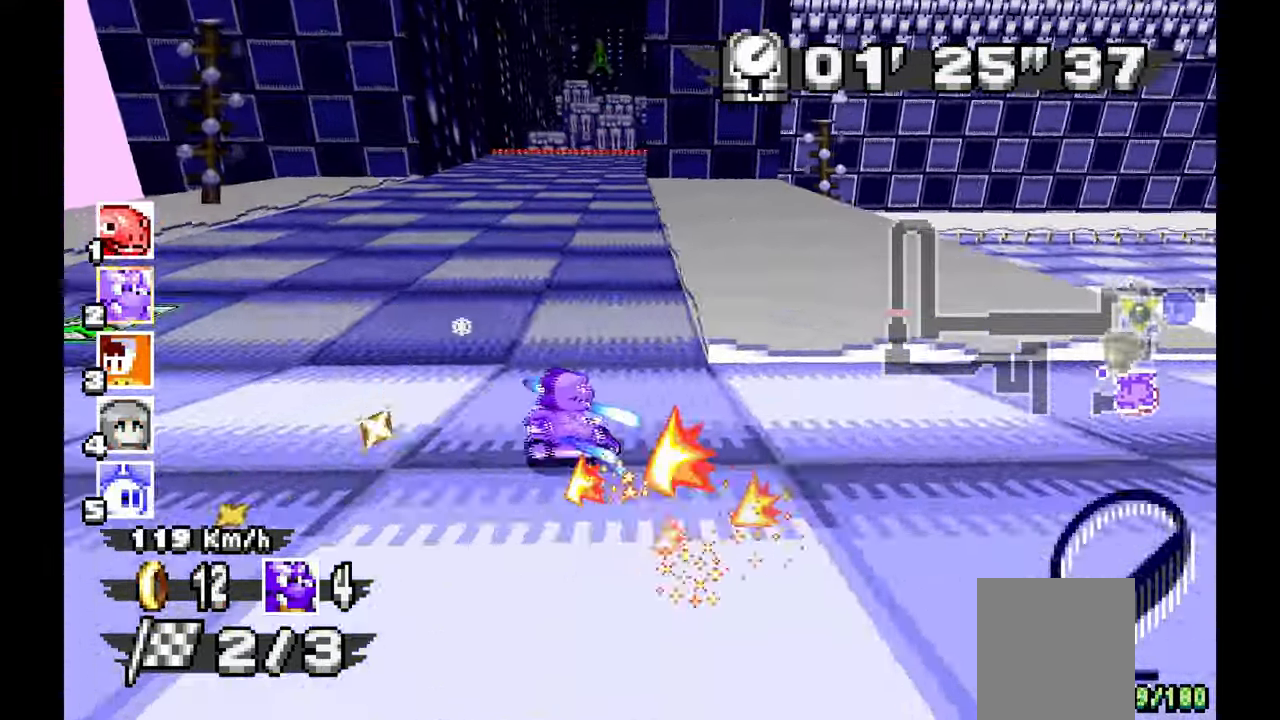
{"dt_ms": 500, "buttons": ["A"], "left_stick": "left", "events": [[50, "left_stick", "center"], [133, "left_stick", "up-left"], [200, "left_stick", "left"]]}
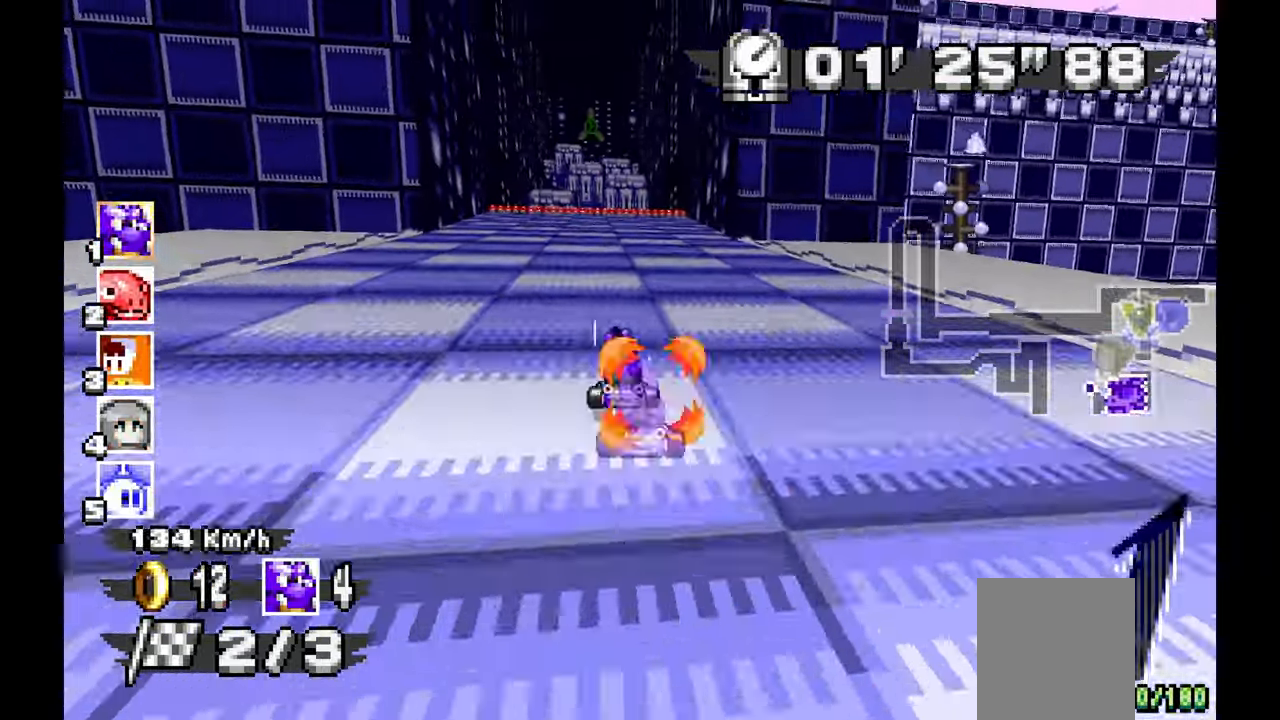
{"dt_ms": 1000, "buttons": ["A"], "left_stick": "center", "events": [[33, "left_stick", "up-left"], [133, "left_stick", "center"], [383, "left_stick", "up-left"], [517, "left_stick", "center"], [917, "left_stick", "right"], [1000, "left_stick", "center"]]}
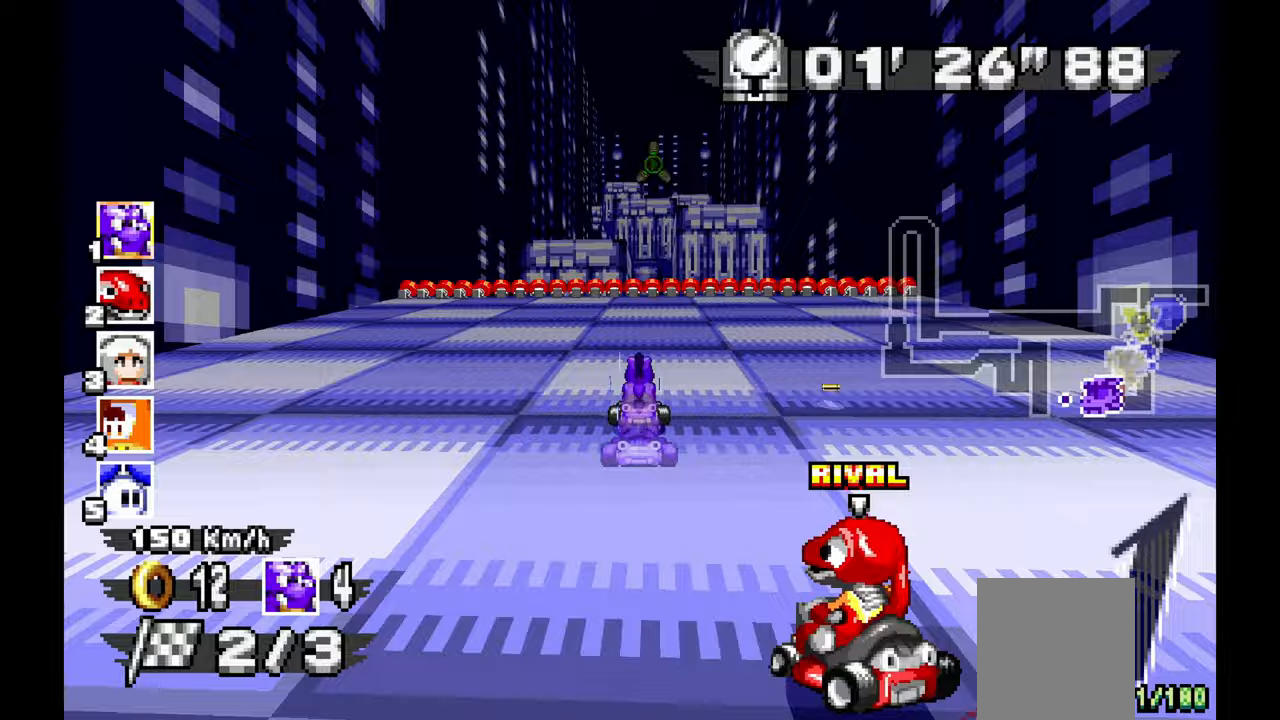
{"dt_ms": 500, "buttons": ["A"], "left_stick": "center", "events": []}
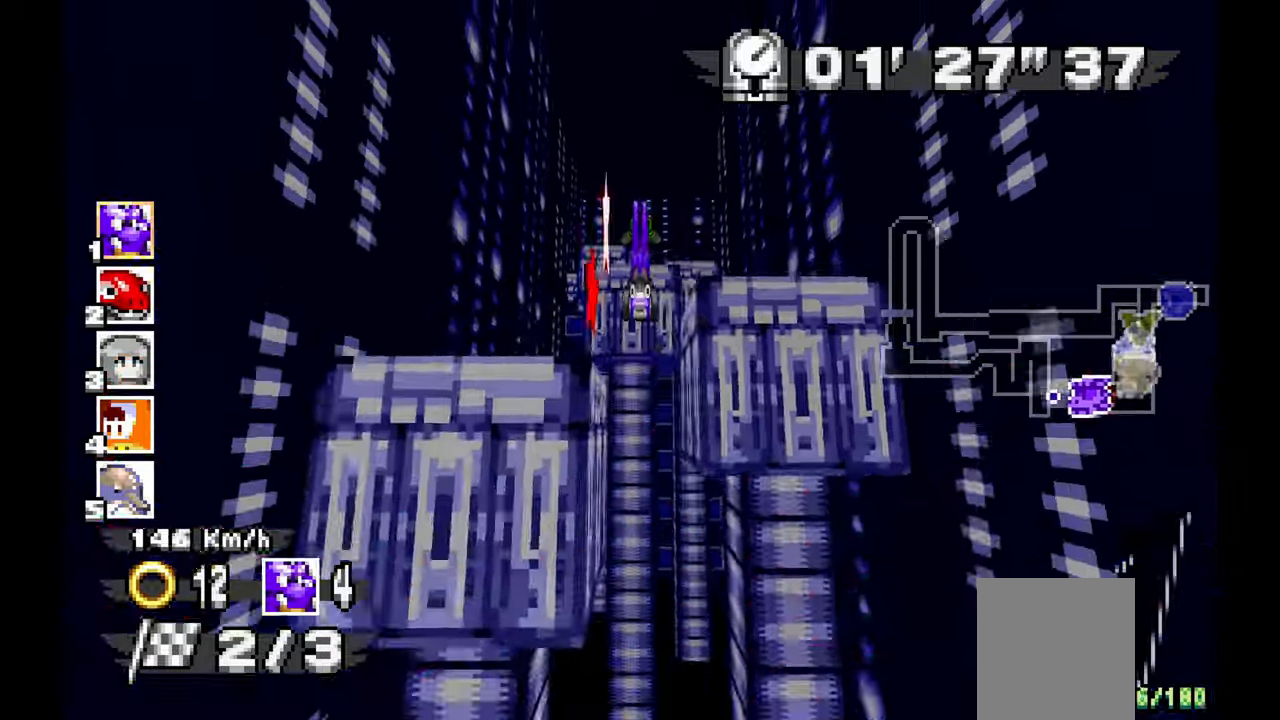
{"dt_ms": 500, "buttons": ["A"], "left_stick": "center", "events": []}
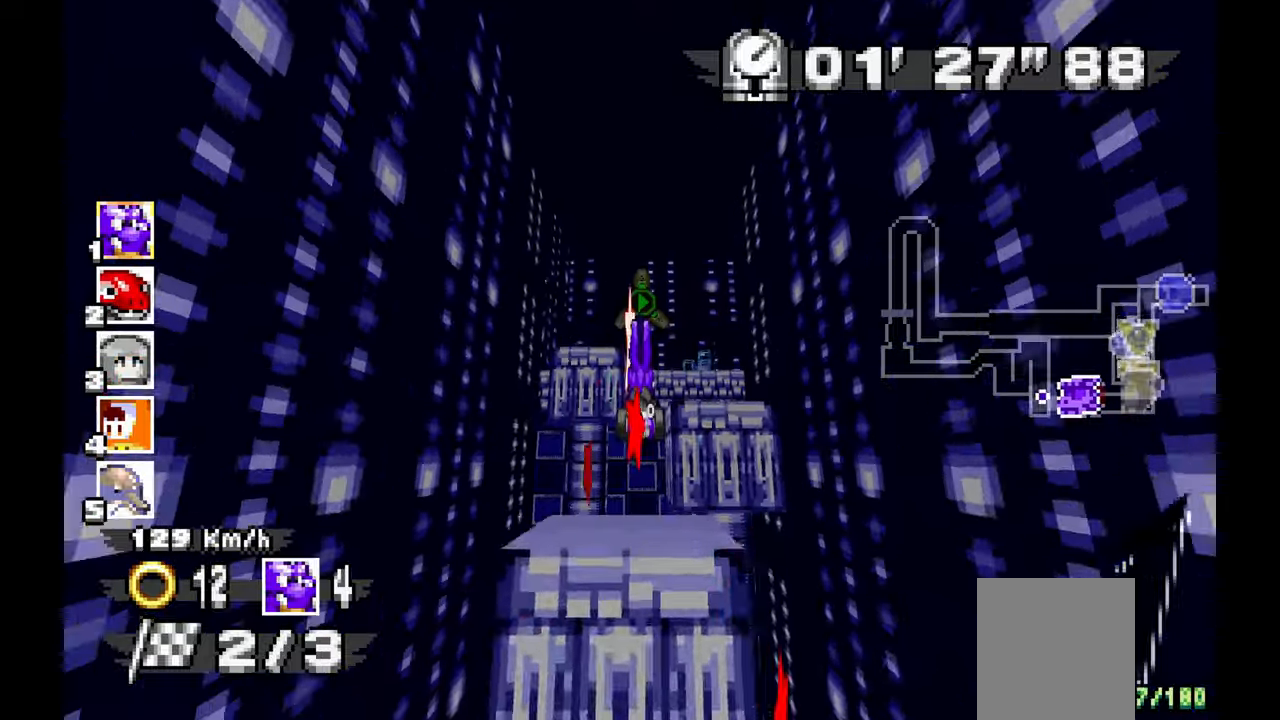
{"dt_ms": 500, "buttons": ["A"], "left_stick": "center", "events": []}
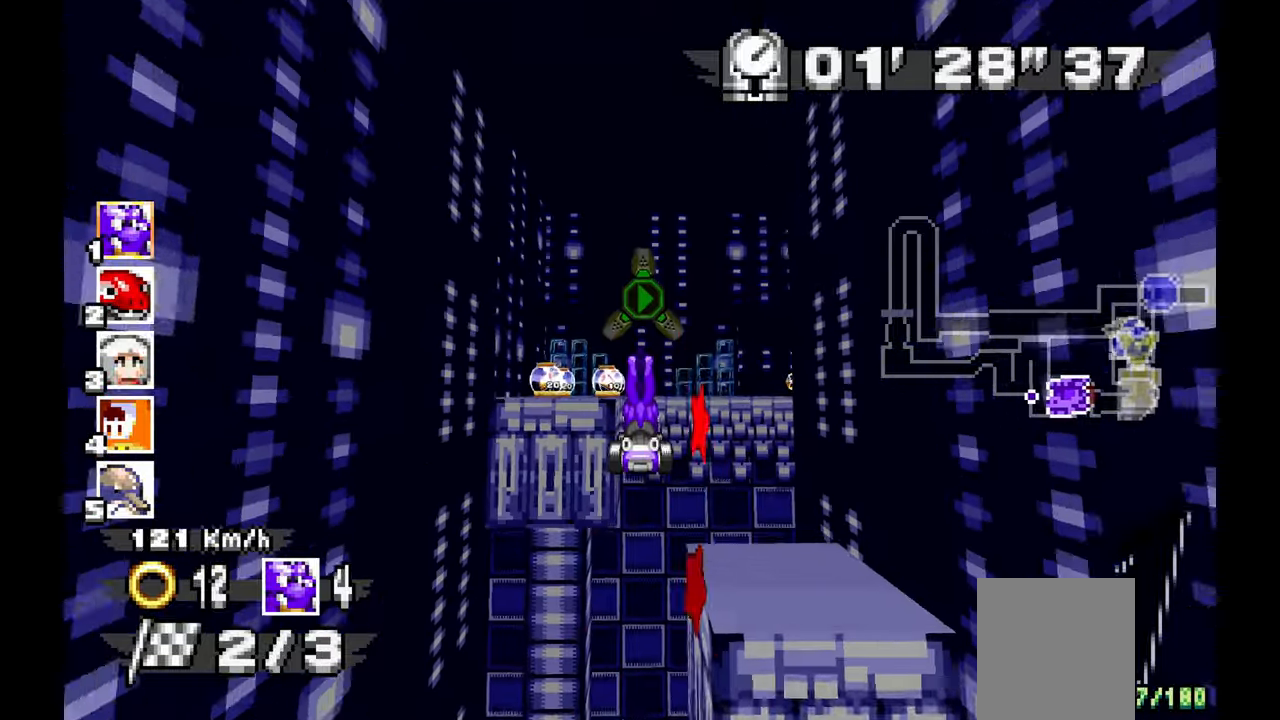
{"dt_ms": 500, "buttons": ["A"], "left_stick": "right", "events": [[417, "left_stick", "right"]]}
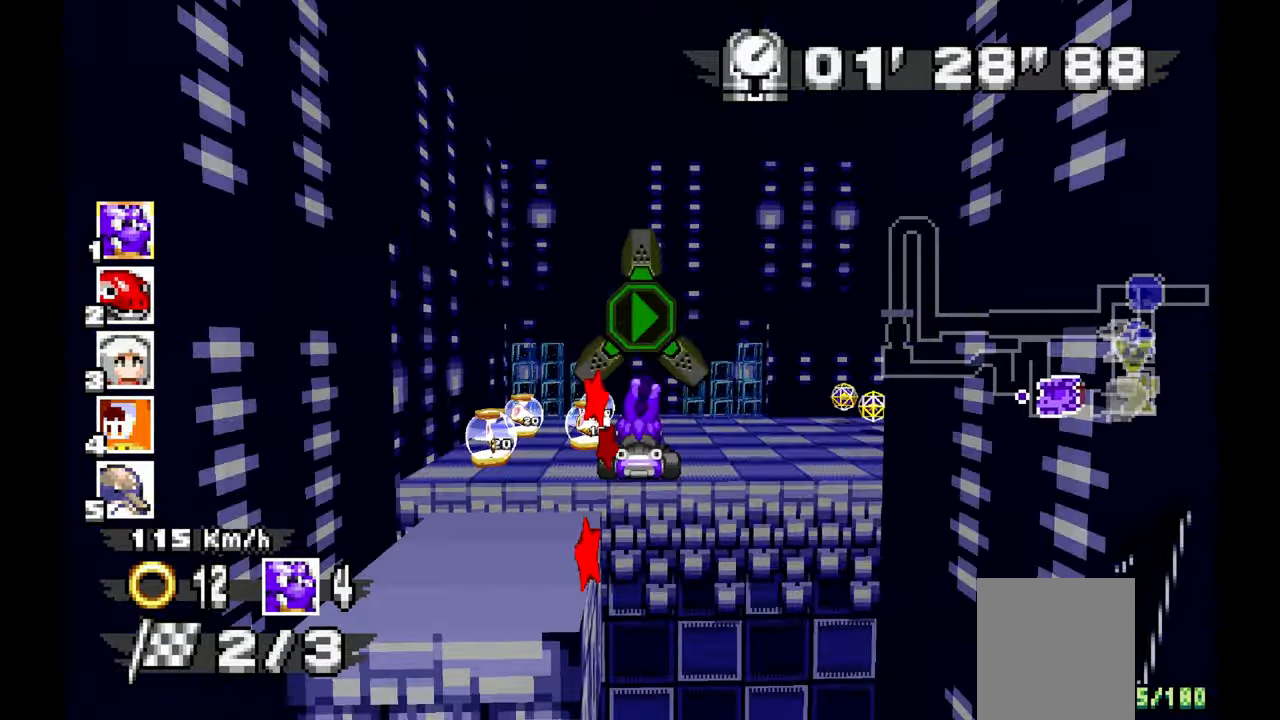
{"dt_ms": 500, "buttons": ["A"], "left_stick": "right", "events": []}
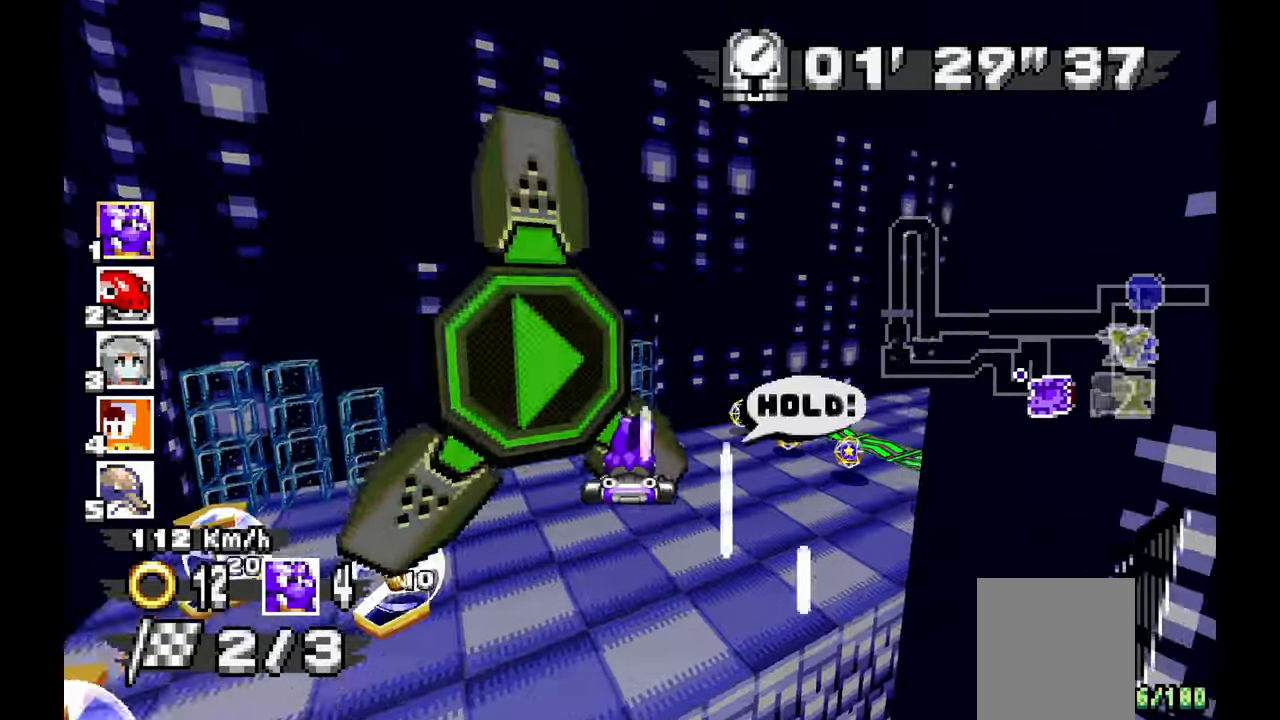
{"dt_ms": 500, "buttons": ["A"], "left_stick": "right", "events": []}
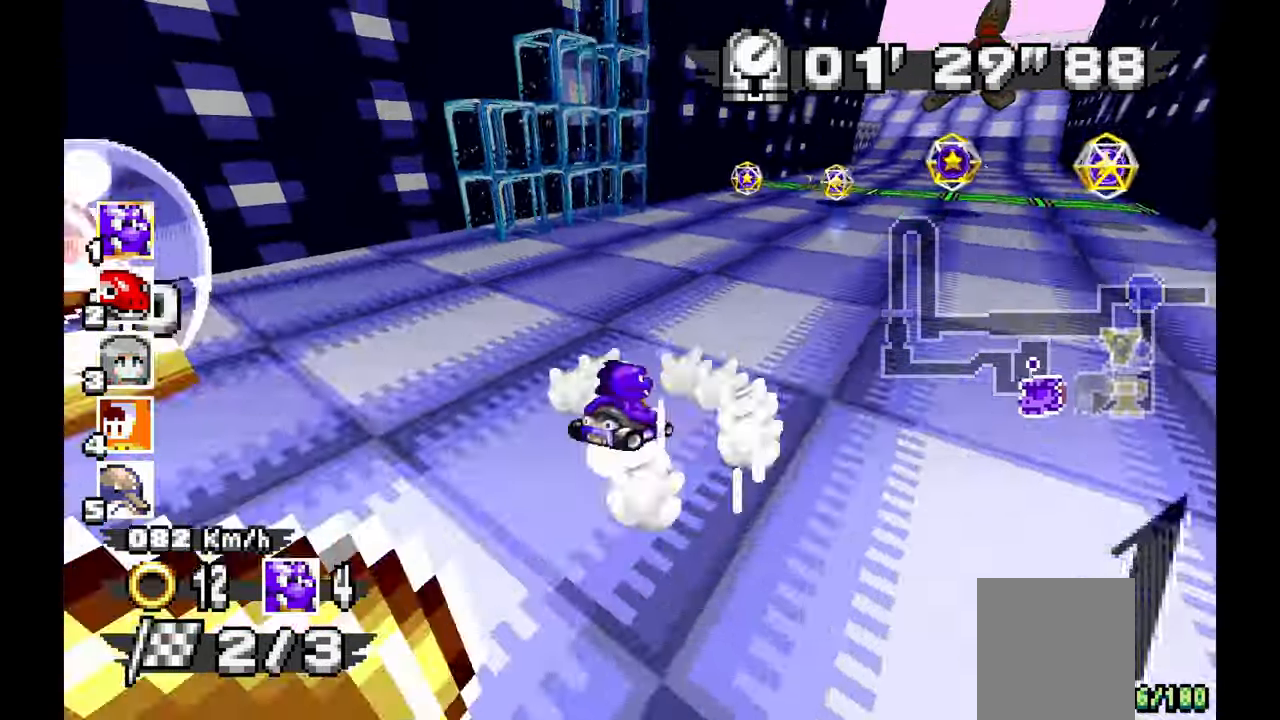
{"dt_ms": 500, "buttons": ["A"], "left_stick": "right", "events": [[267, "left_stick", "center"], [467, "left_stick", "right"]]}
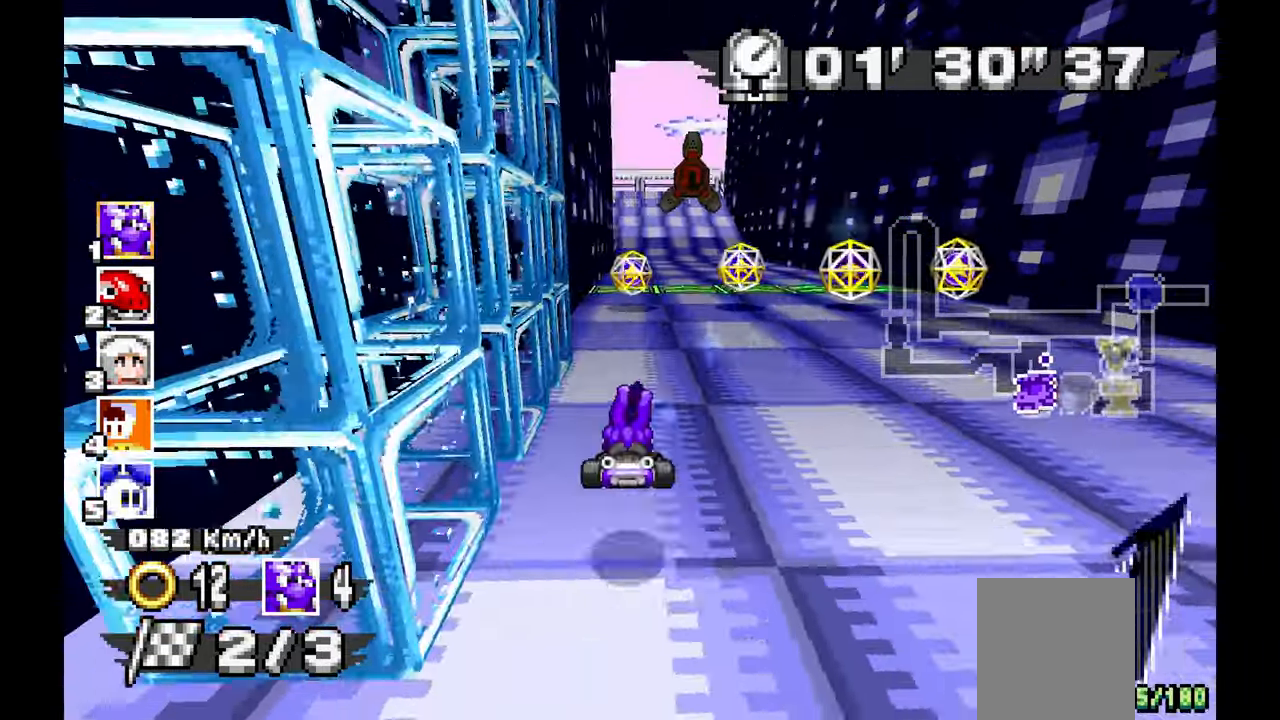
{"dt_ms": 500, "buttons": ["A"], "left_stick": "center", "events": [[100, "left_stick", "center"], [217, "left_stick", "left"], [300, "left_stick", "center"]]}
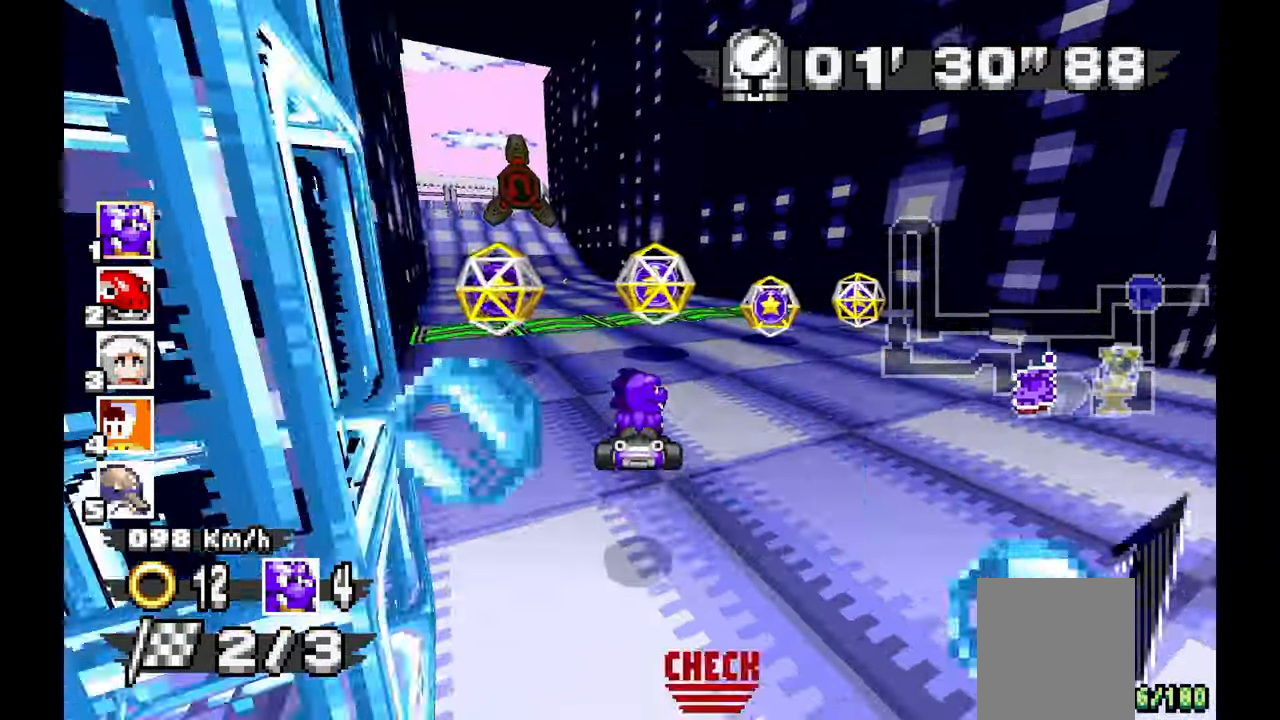
{"dt_ms": 500, "buttons": ["A"], "left_stick": "center", "events": [[67, "left_stick", "left"], [467, "left_stick", "center"]]}
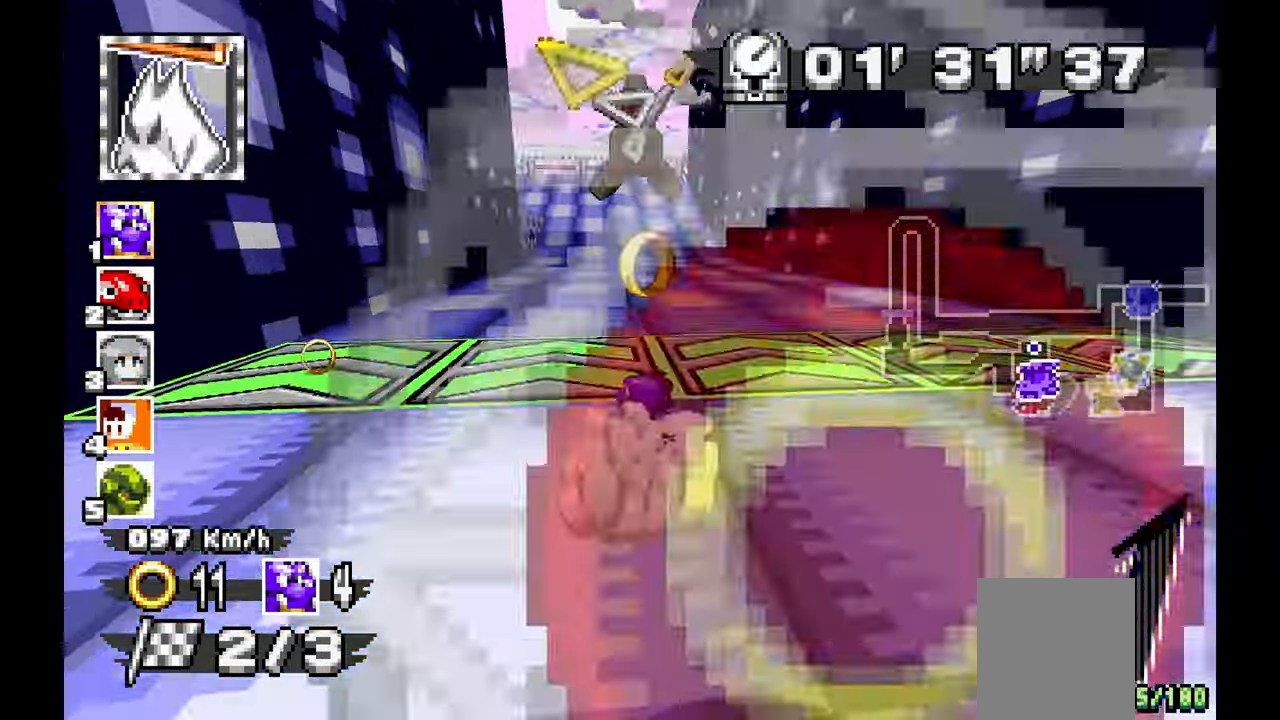
{"dt_ms": 500, "buttons": ["A"], "left_stick": "left", "events": [[217, "left_stick", "left"]]}
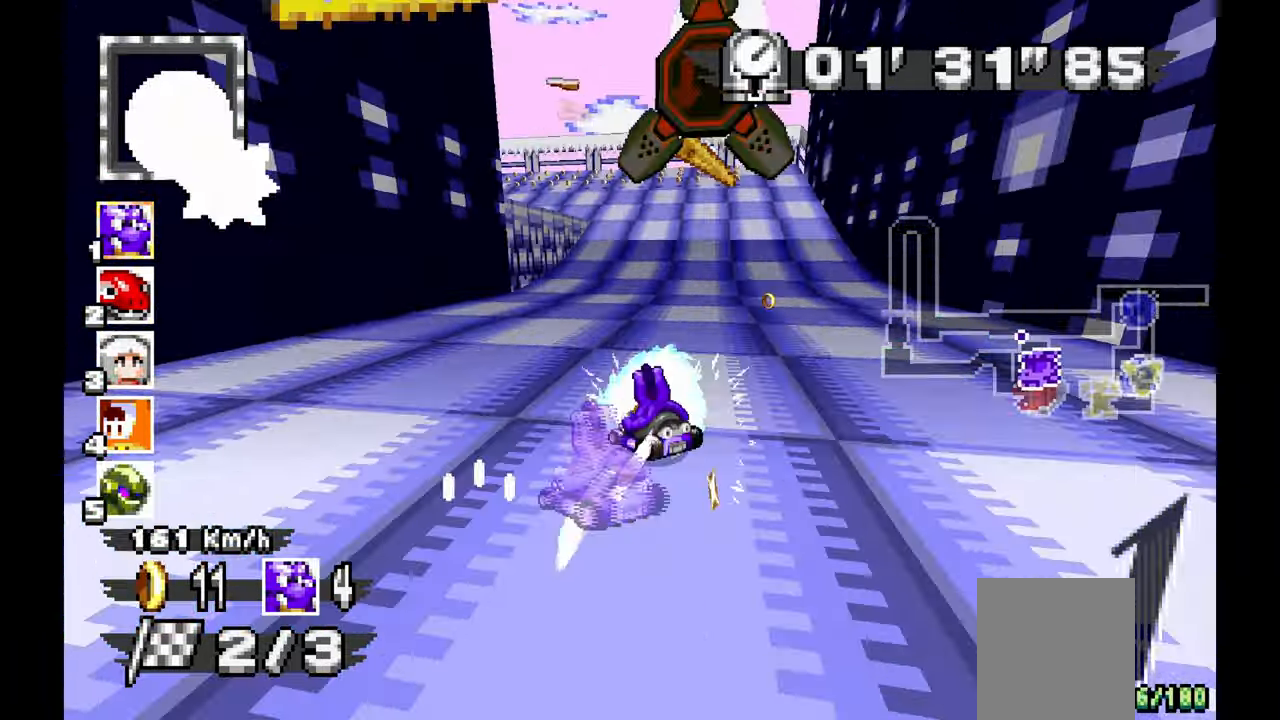
{"dt_ms": 500, "buttons": ["A"], "left_stick": "left", "events": []}
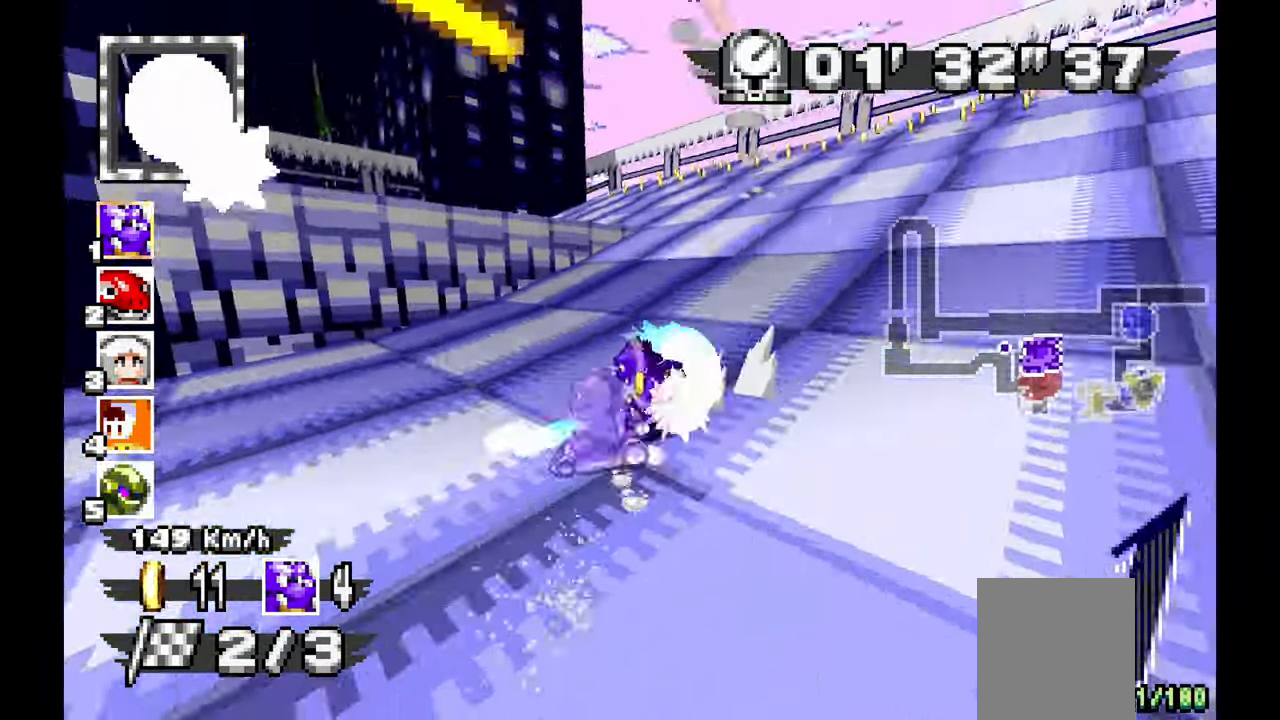
{"dt_ms": 500, "buttons": ["A"], "left_stick": "left", "events": []}
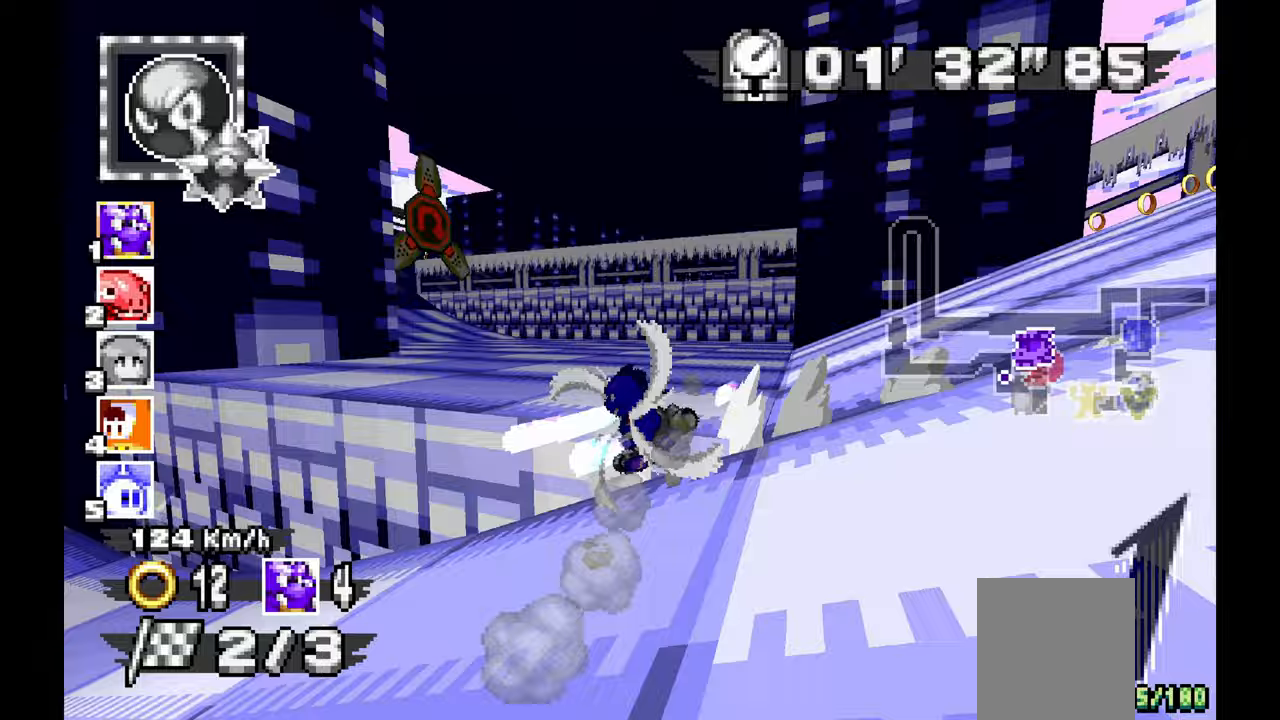
{"dt_ms": 500, "buttons": ["A"], "left_stick": "down-right", "events": [[433, "left_stick", "center"], [500, "left_stick", "down-right"]]}
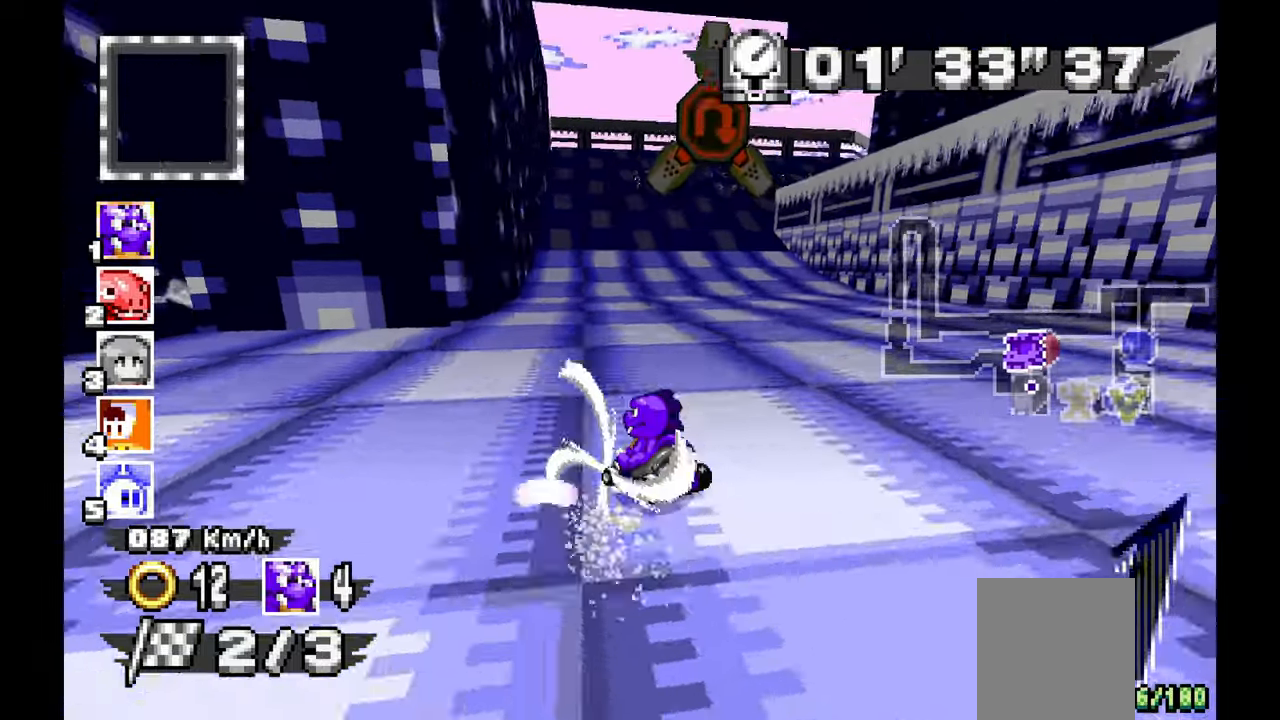
{"dt_ms": 500, "buttons": ["A"], "left_stick": "down-right"}
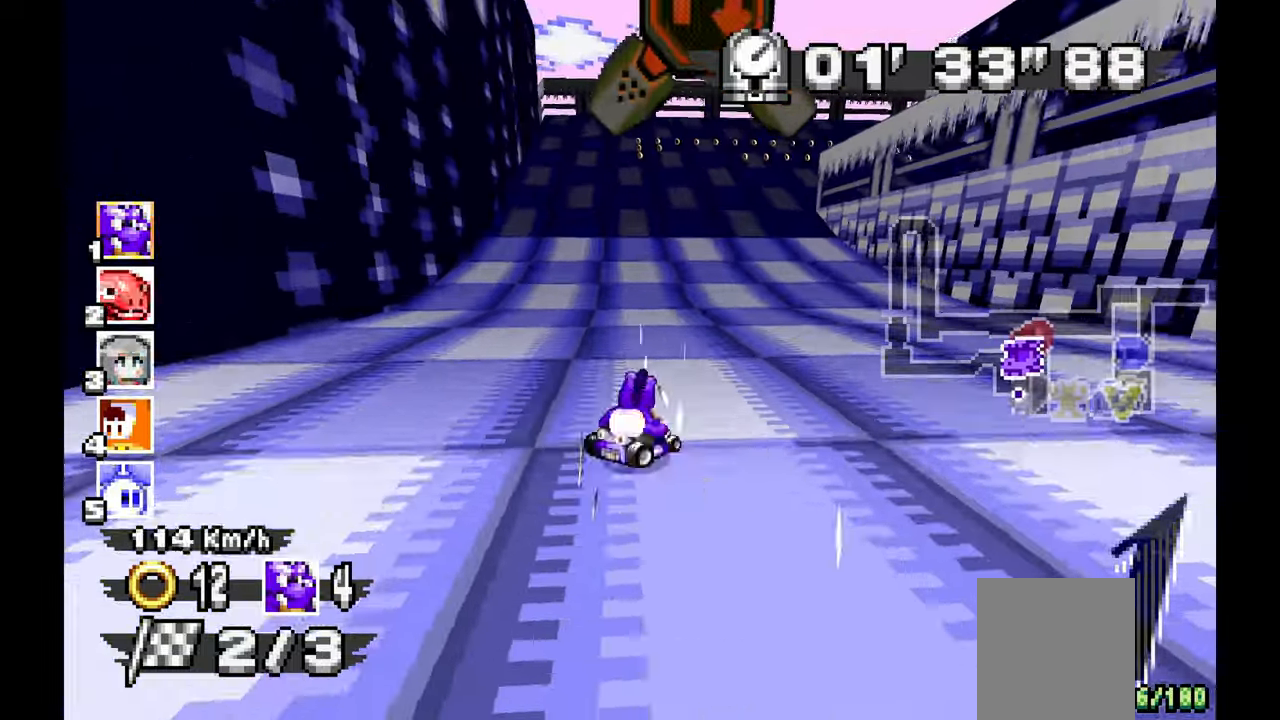
{"dt_ms": 1000, "buttons": ["A"], "left_stick": "right"}
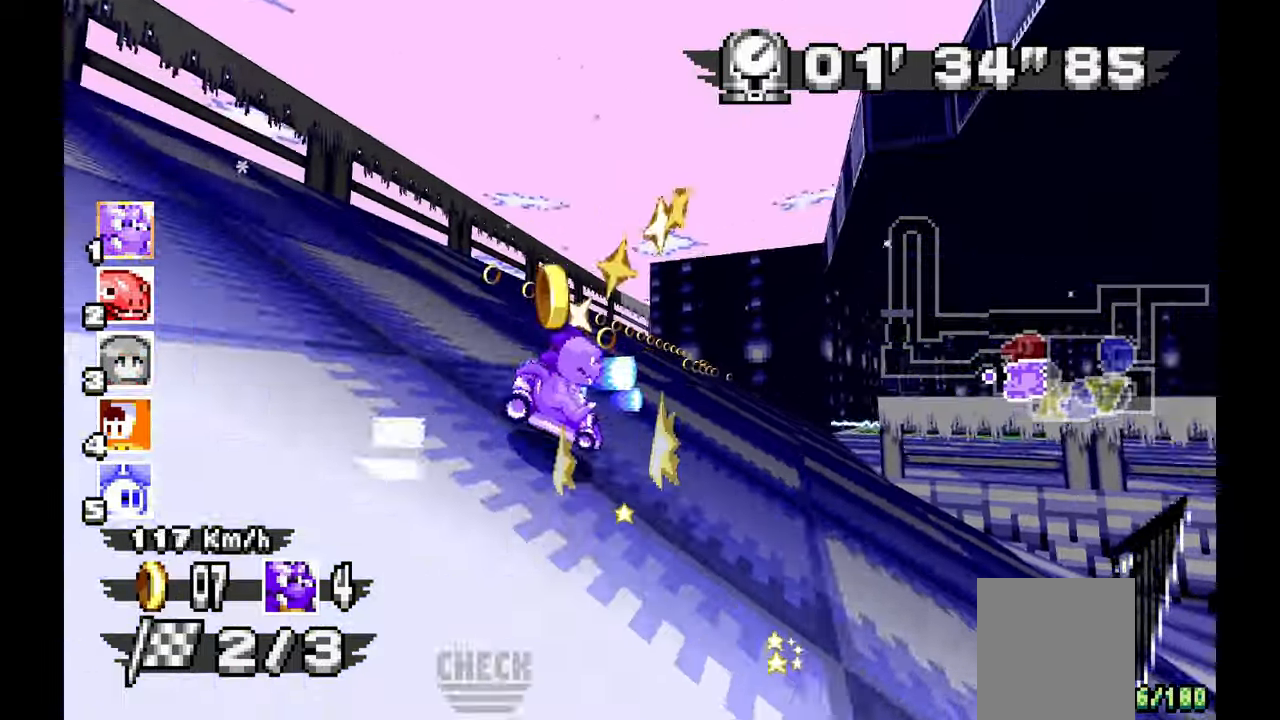
{"dt_ms": 500, "buttons": ["A"], "left_stick": "right", "events": []}
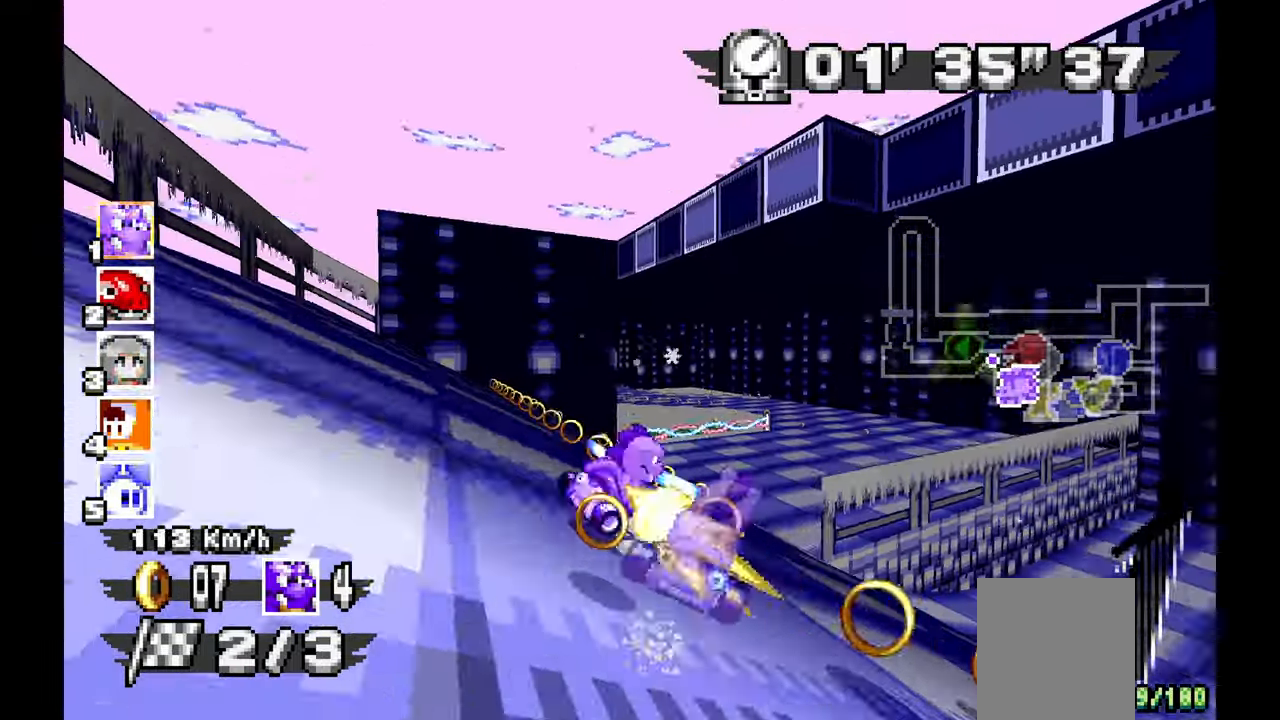
{"dt_ms": 500, "buttons": ["A"], "left_stick": "left", "events": [[333, "left_stick", "left"]]}
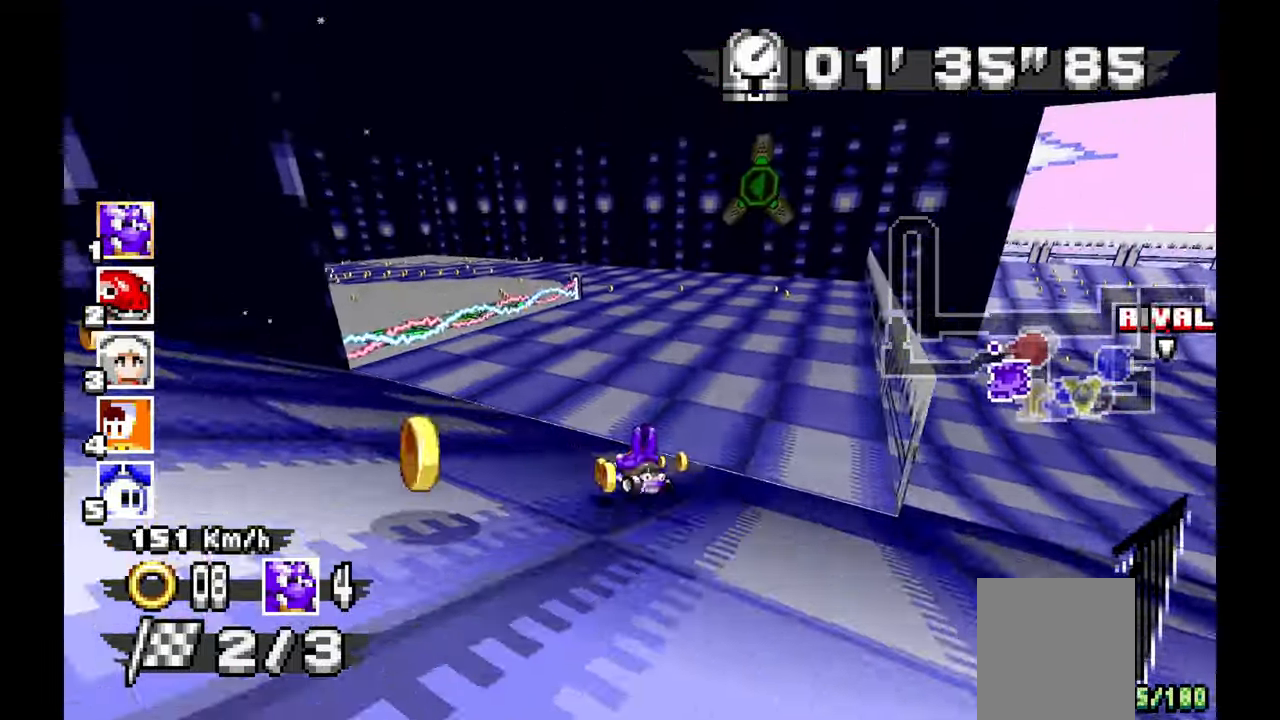
{"dt_ms": 500, "buttons": ["A"], "left_stick": "left", "events": [[233, "A", "up"], [400, "A", "down"]]}
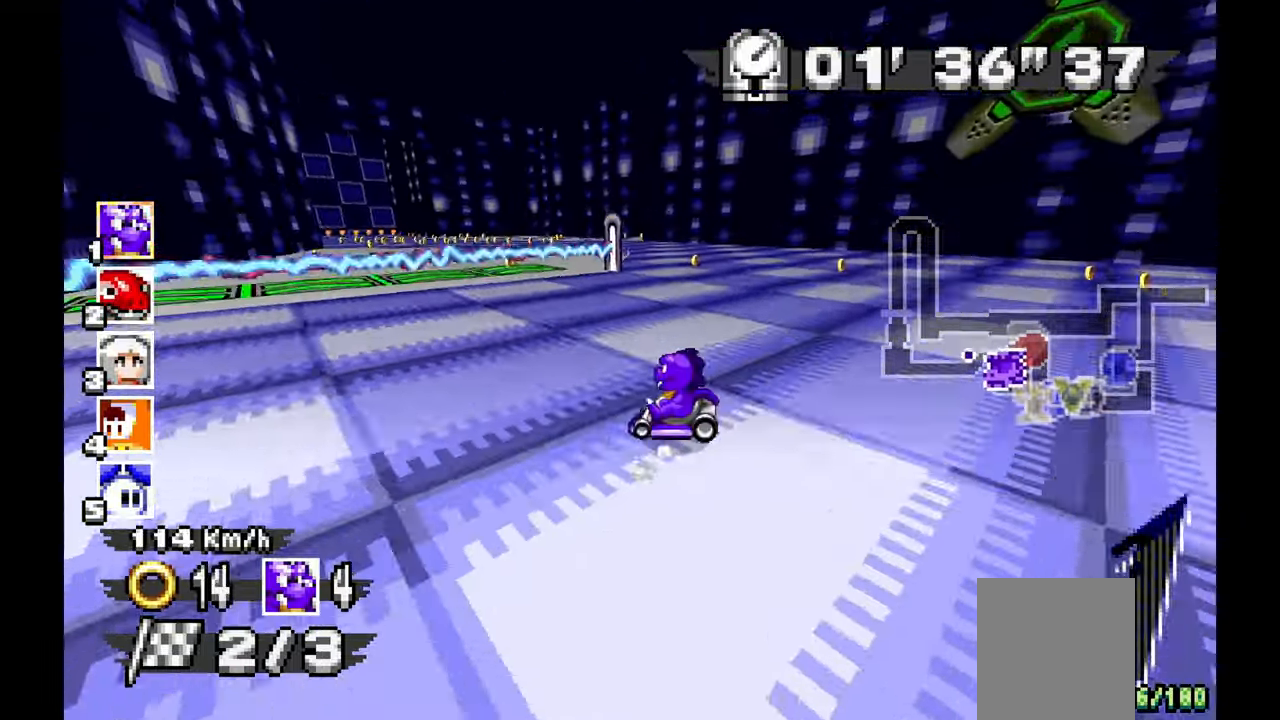
{"dt_ms": 500, "buttons": ["A"], "left_stick": "left", "events": [[200, "left_stick", "up-left"], [483, "left_stick", "left"]]}
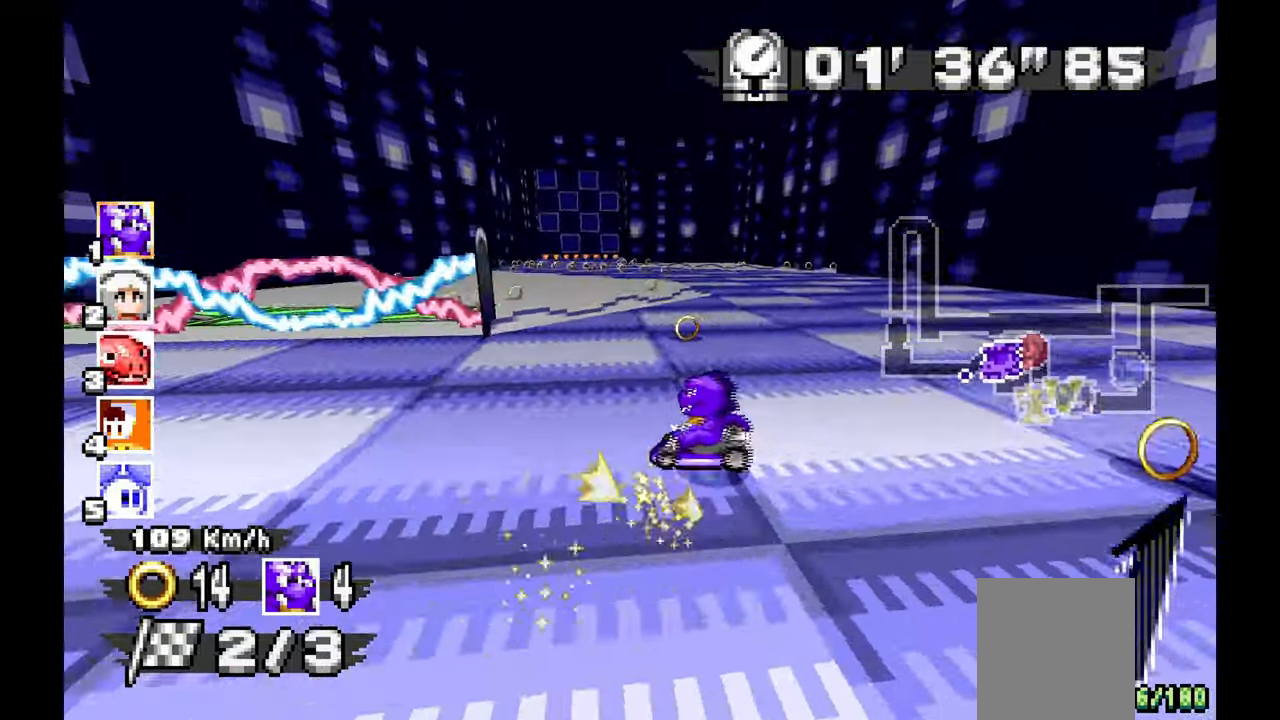
{"dt_ms": 500, "buttons": ["A"], "left_stick": "right", "events": [[350, "left_stick", "center"], [400, "left_stick", "right"]]}
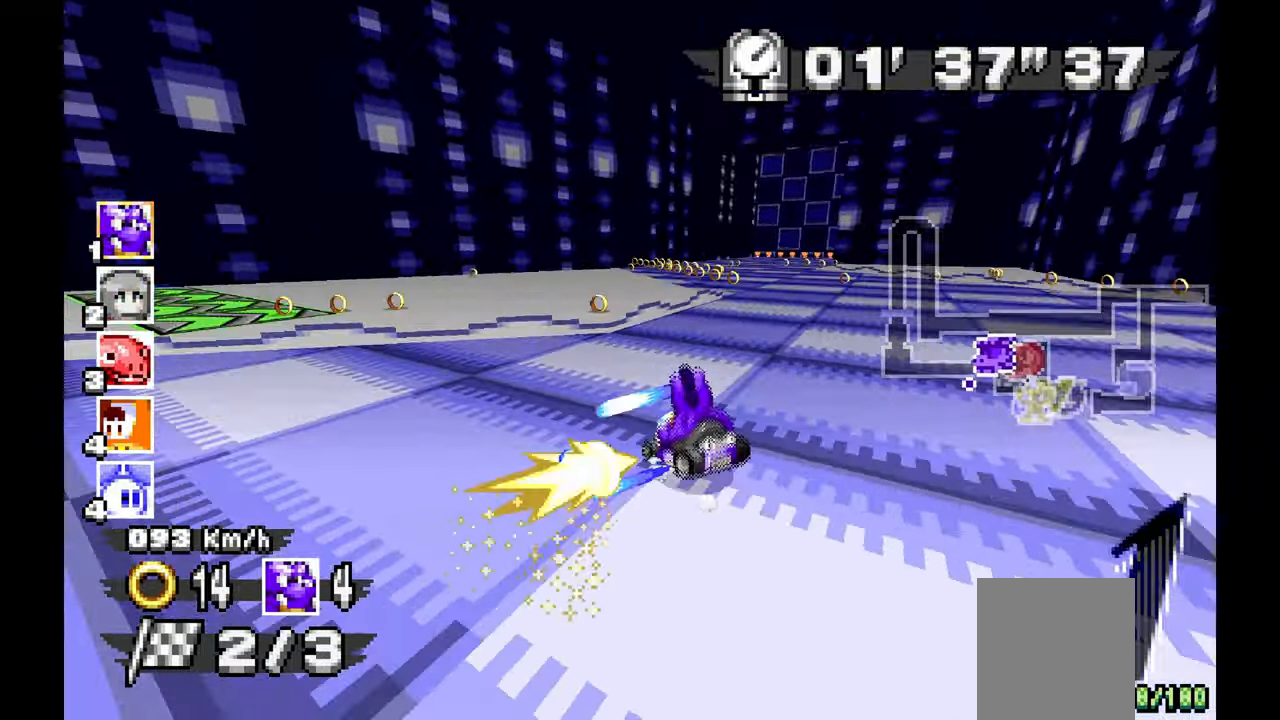
{"dt_ms": 500, "buttons": ["A"], "left_stick": "right", "events": [[133, "left_stick", "center"], [367, "left_stick", "right"]]}
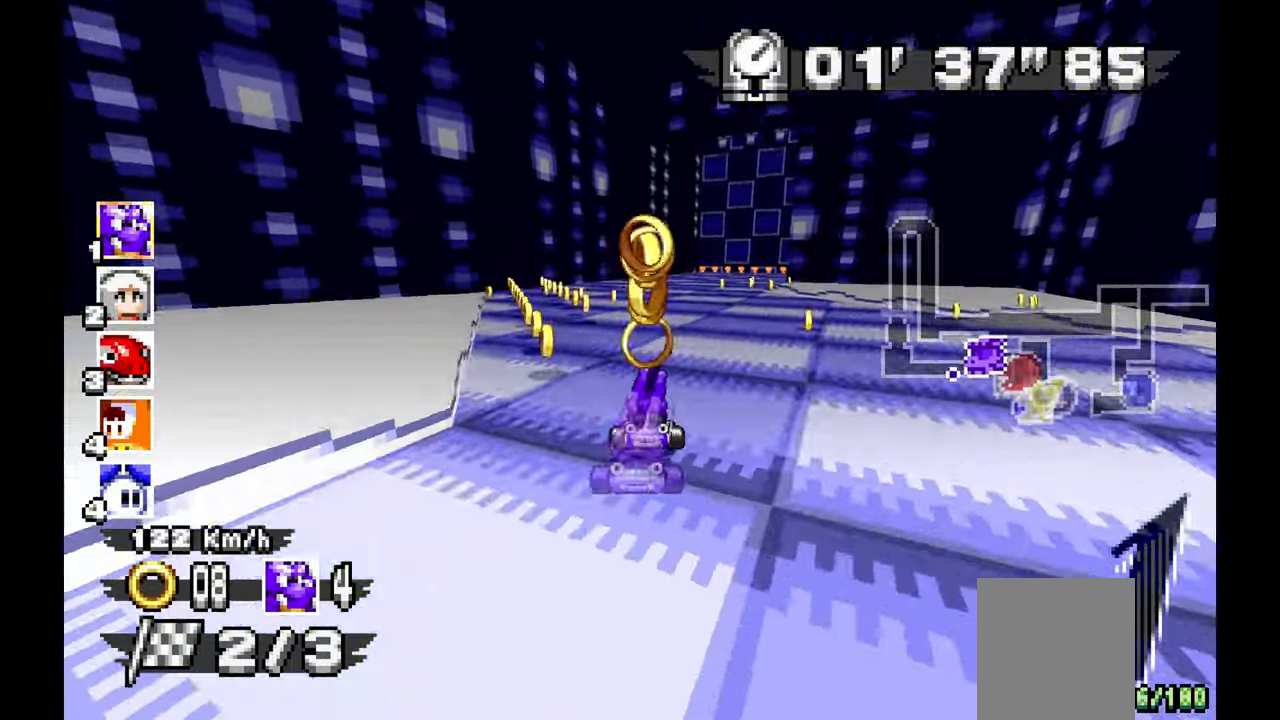
{"dt_ms": 500, "buttons": ["A"], "left_stick": "center", "events": [[383, "left_stick", "center"]]}
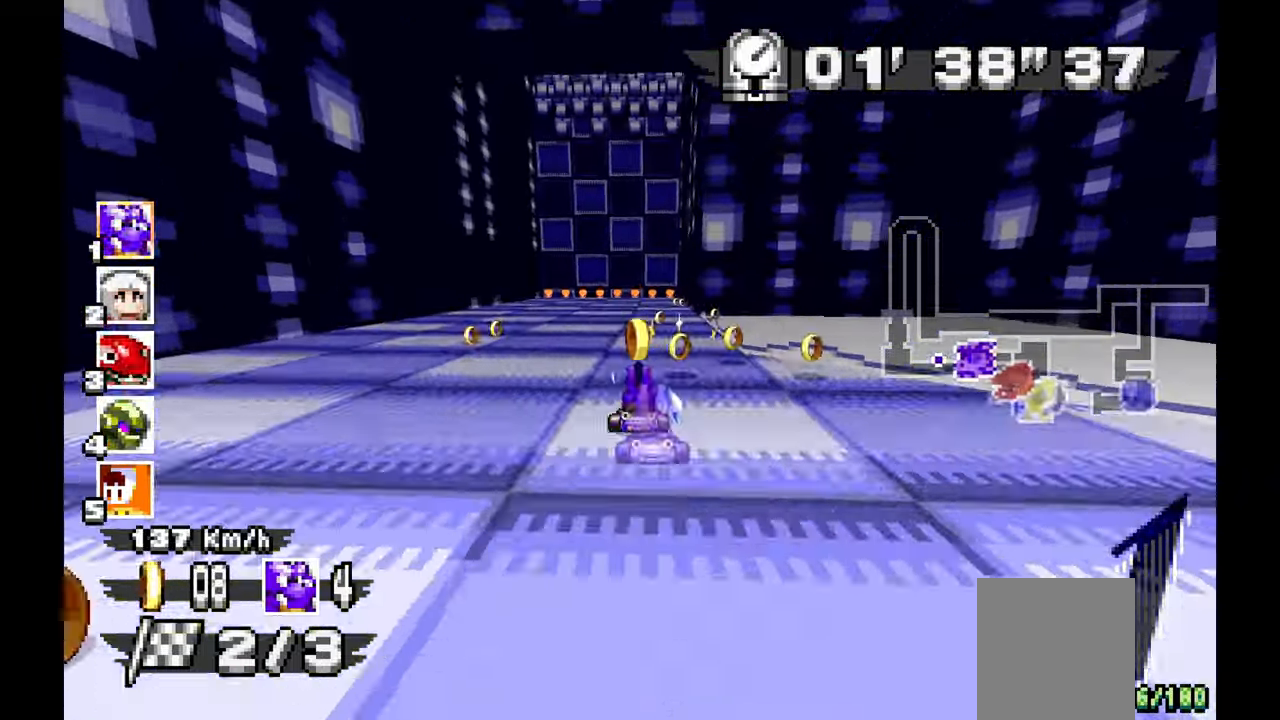
{"dt_ms": 1000, "buttons": ["A"], "left_stick": "center", "events": [[250, "left_stick", "up-left"], [400, "left_stick", "center"]]}
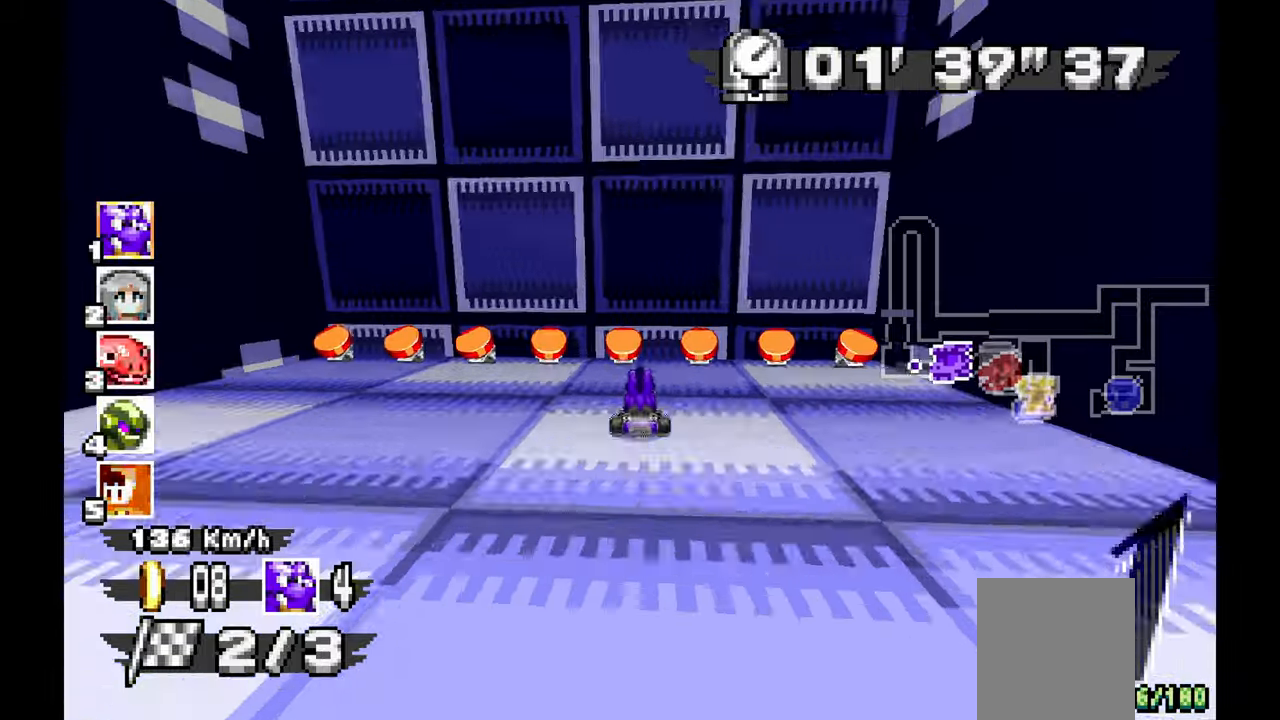
{"dt_ms": 500, "buttons": ["A"], "left_stick": "center"}